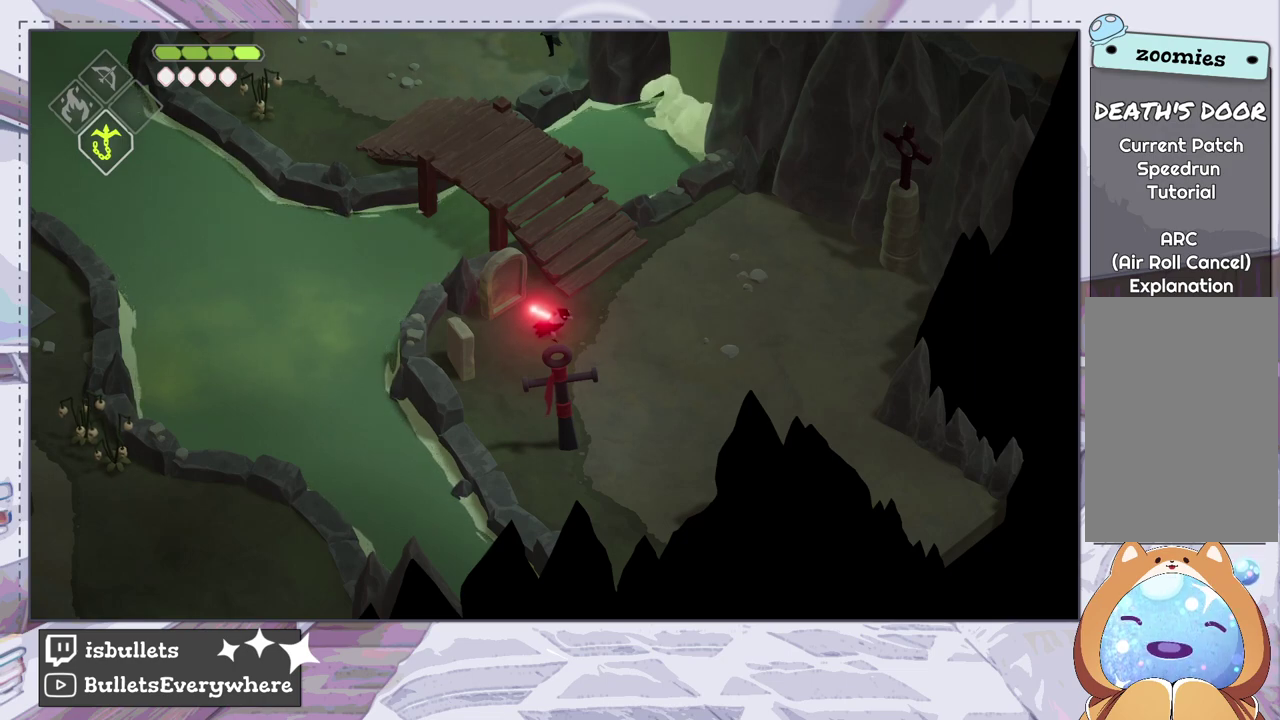
Gameplay with a controller (PlayStation layout); each line is a JSON object with the inputs held at the frame after it (dt_ms = milliseconds from this image to that frame). "events" lists button and stick changes between this image and that frame as [ms after this image, input, new state], when the widget could be followed in between. Not read: L3 R3.
{"dt_ms": 500, "buttons": ["R2"], "left_stick": "center", "right_stick": "center", "events": []}
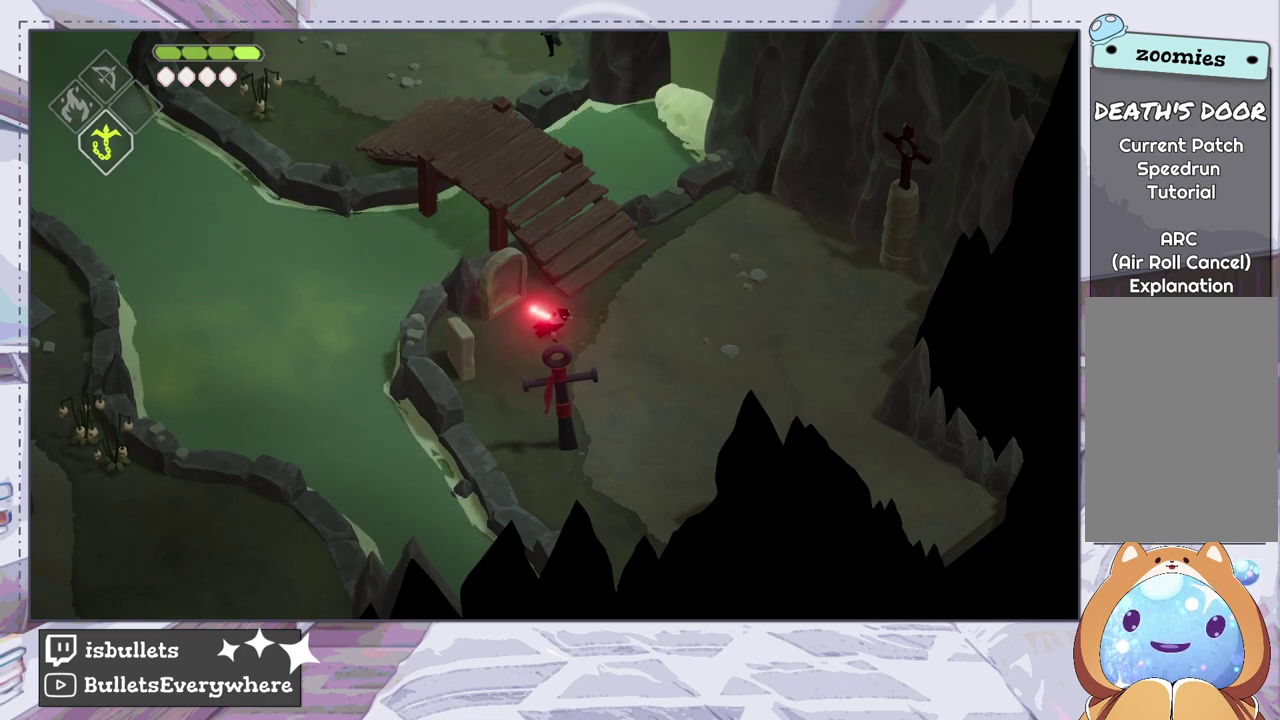
{"dt_ms": 500, "buttons": ["R2"], "left_stick": "center", "right_stick": "center", "events": []}
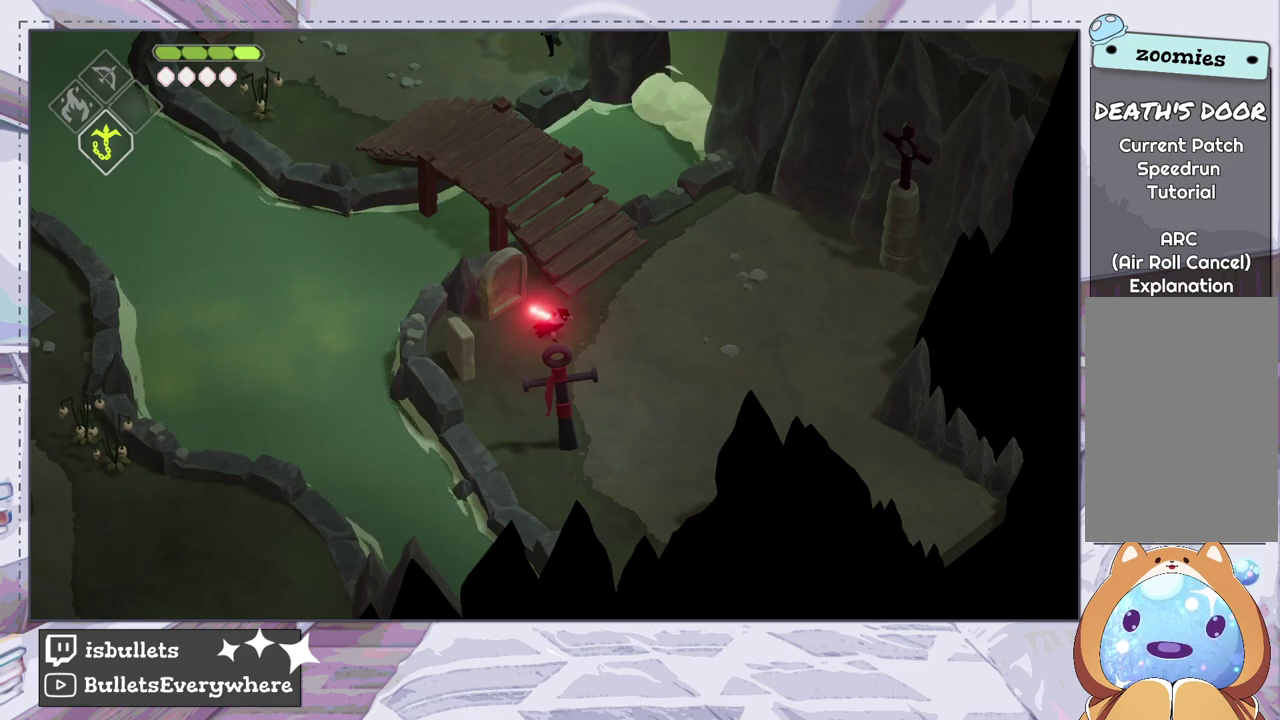
{"dt_ms": 500, "buttons": ["R2"], "left_stick": "center", "right_stick": "center", "events": []}
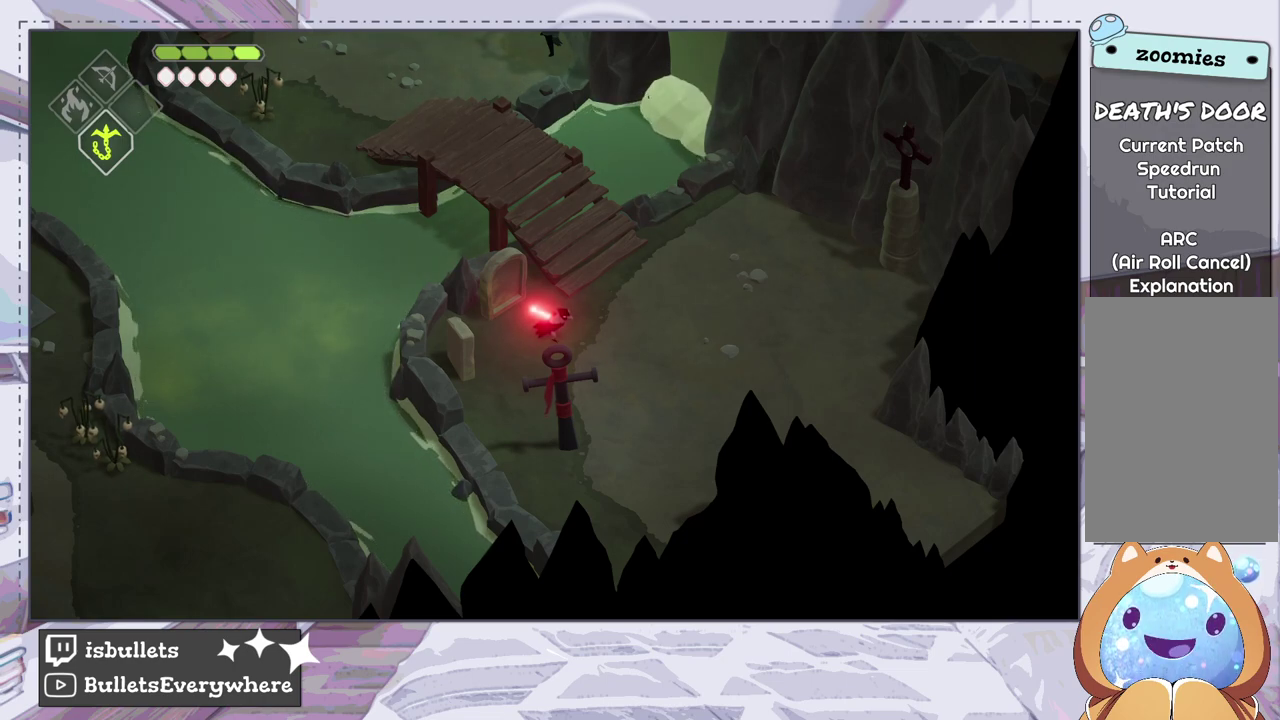
{"dt_ms": 500, "buttons": ["R2"], "left_stick": "center", "right_stick": "center", "events": []}
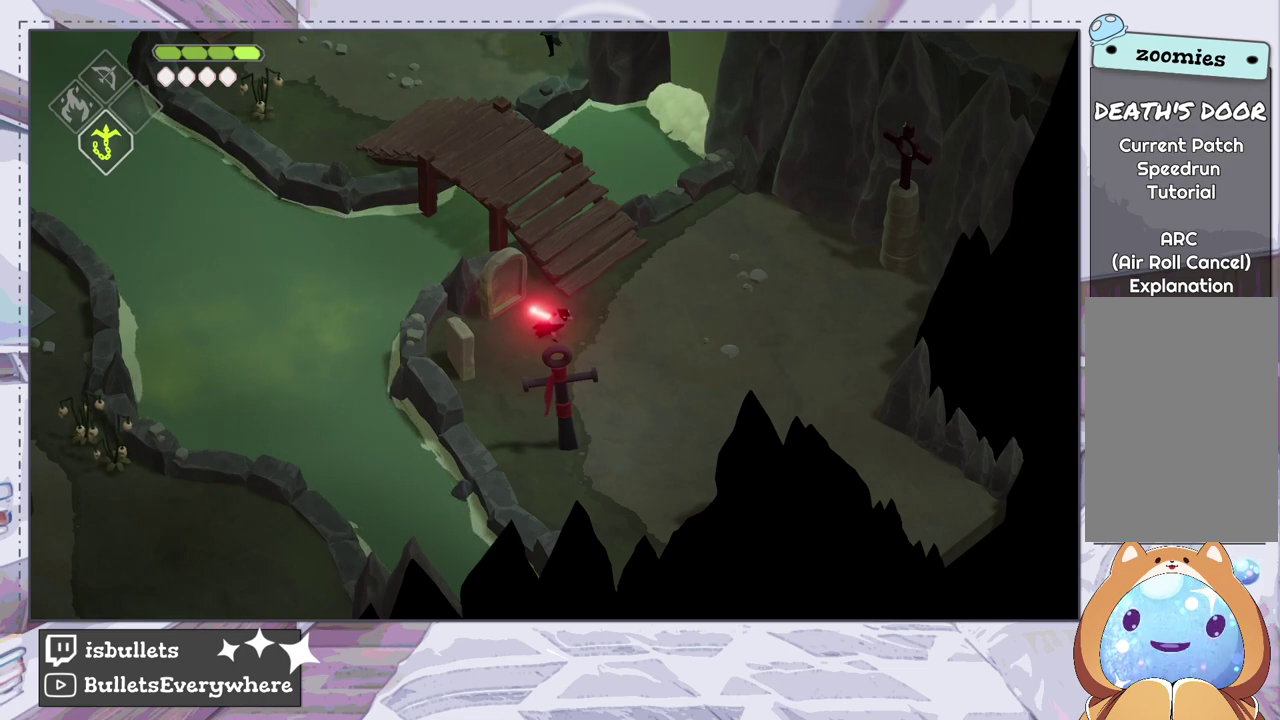
{"dt_ms": 500, "buttons": ["R2"], "left_stick": "center", "right_stick": "center", "events": []}
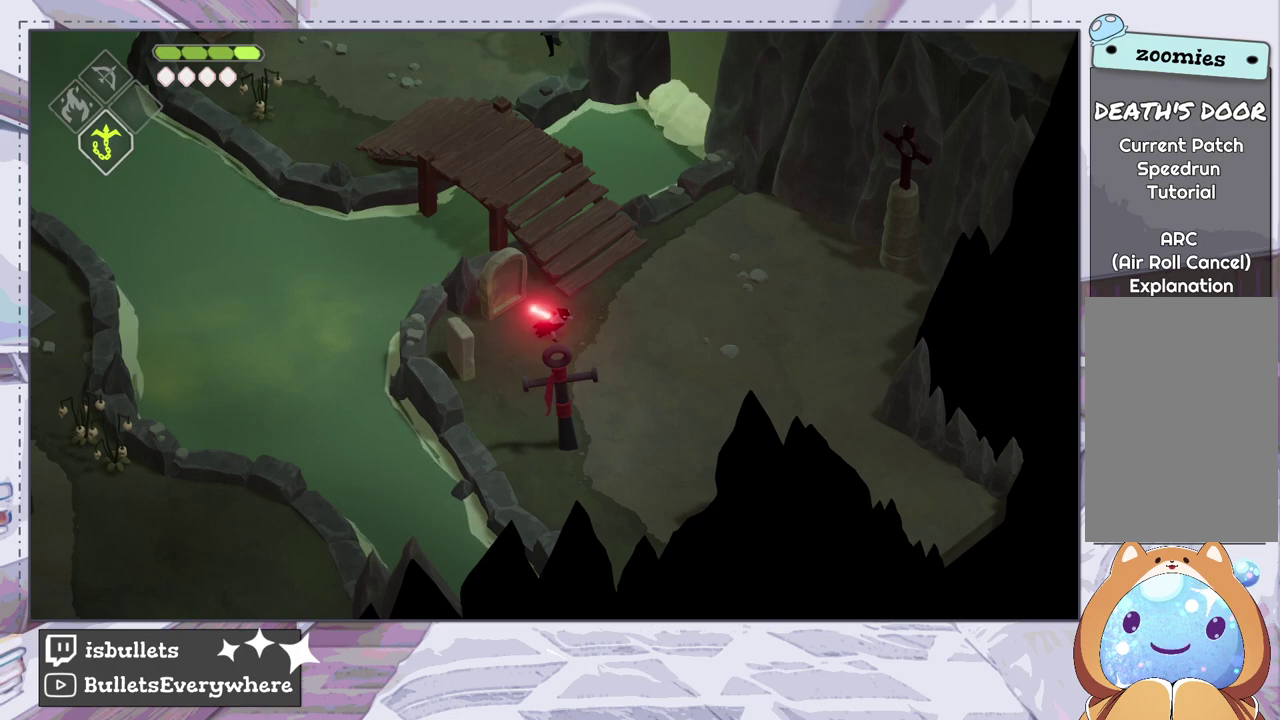
{"dt_ms": 500, "buttons": ["R2"], "left_stick": "center", "right_stick": "center", "events": []}
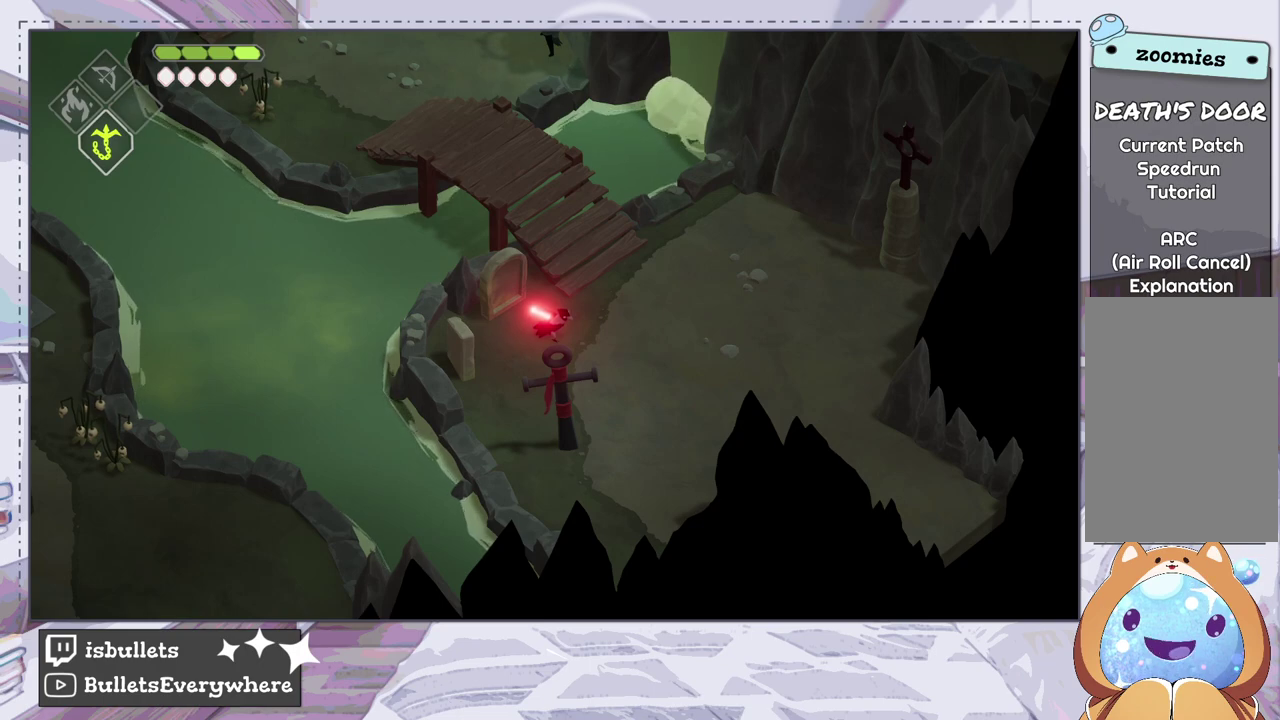
{"dt_ms": 500, "buttons": ["R2"], "left_stick": "center", "right_stick": "center", "events": []}
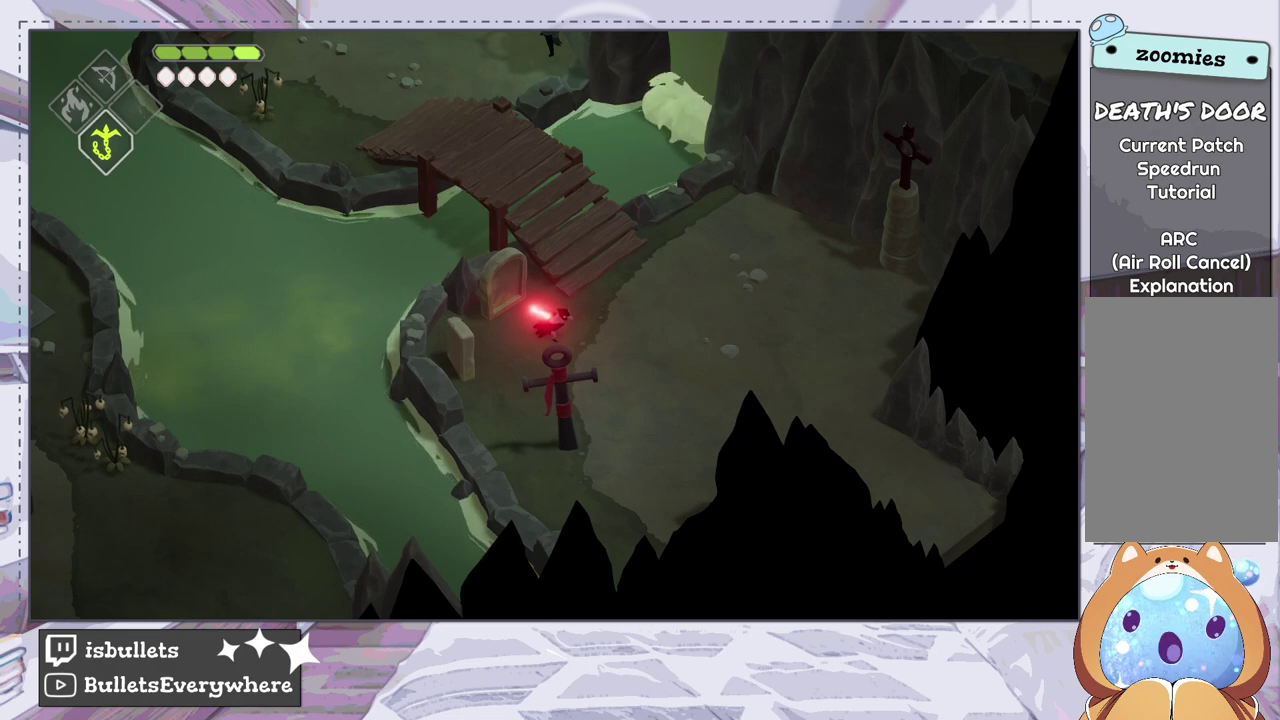
{"dt_ms": 500, "buttons": ["R2"], "left_stick": "center", "right_stick": "center", "events": []}
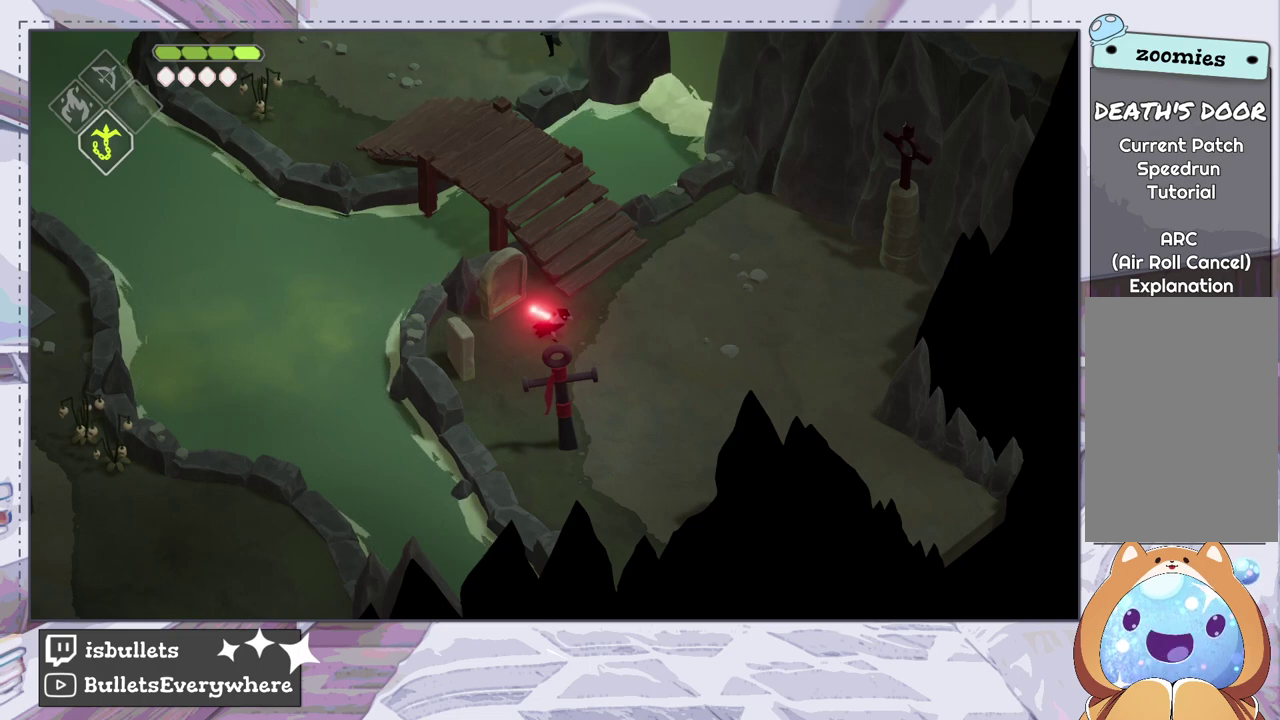
{"dt_ms": 500, "buttons": ["R2"], "left_stick": "center", "right_stick": "center", "events": []}
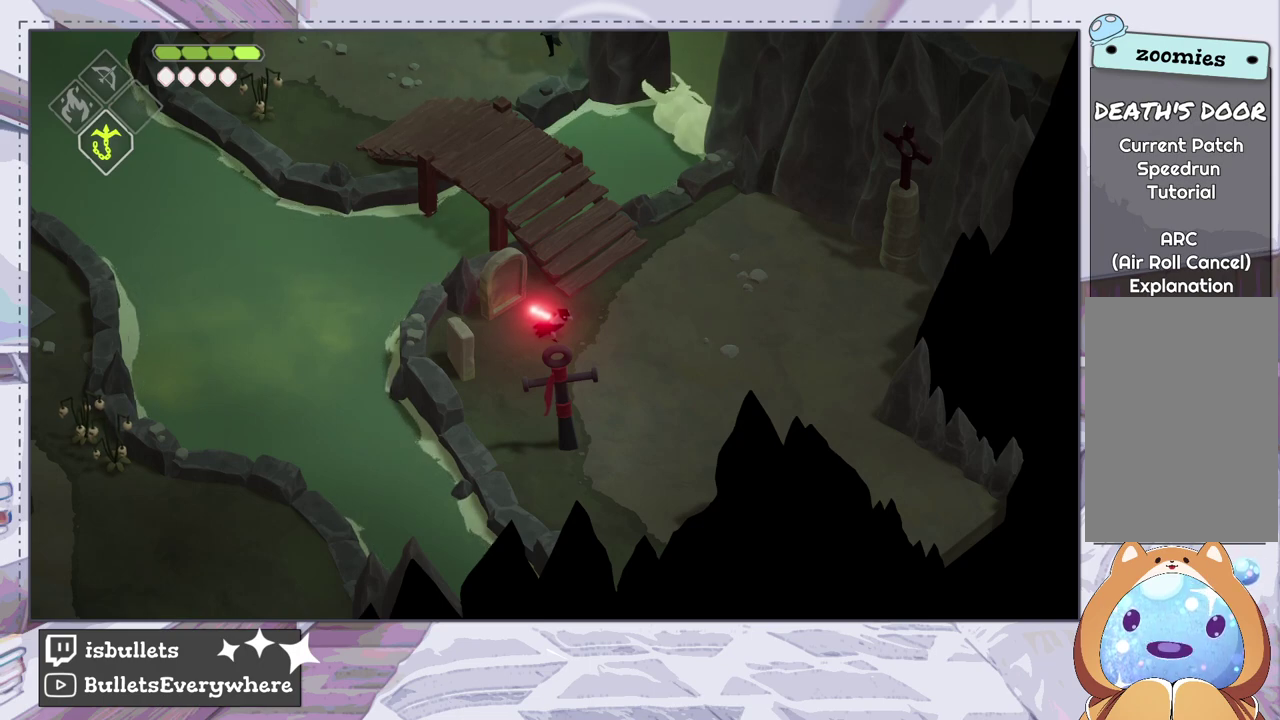
{"dt_ms": 500, "buttons": ["R2"], "left_stick": "center", "right_stick": "center", "events": []}
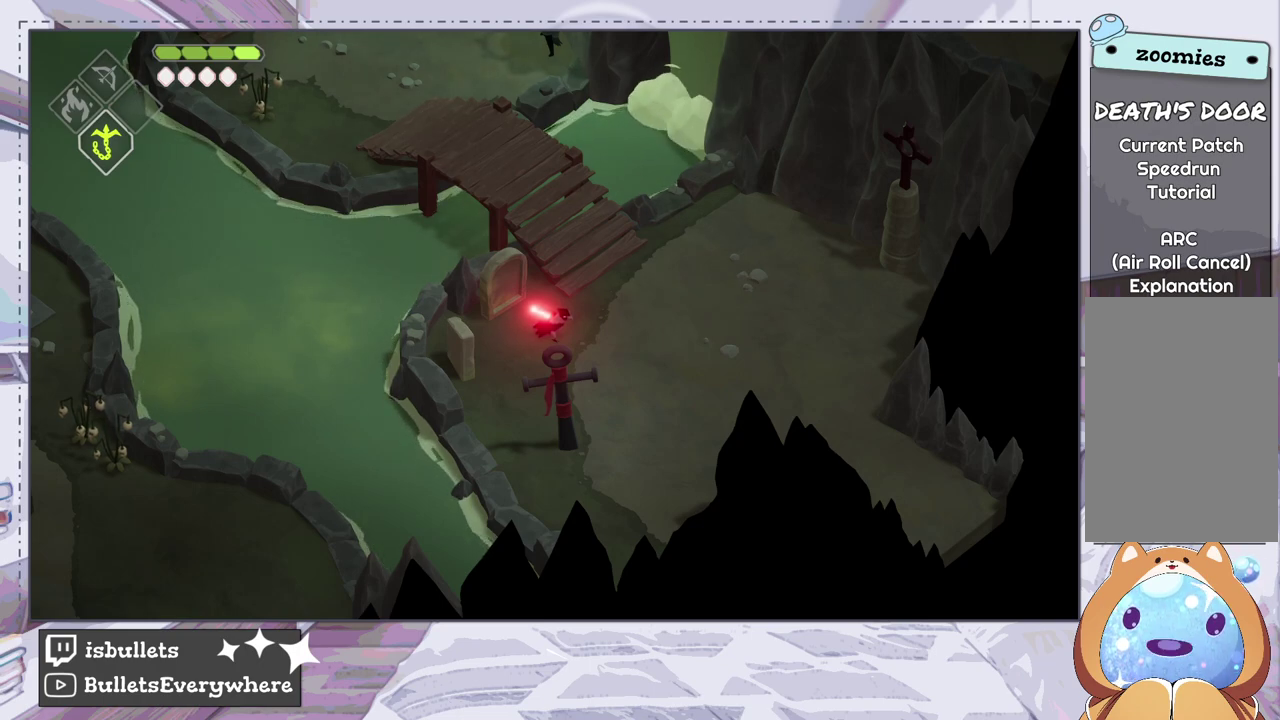
{"dt_ms": 500, "buttons": ["R2"], "left_stick": "center", "right_stick": "center", "events": []}
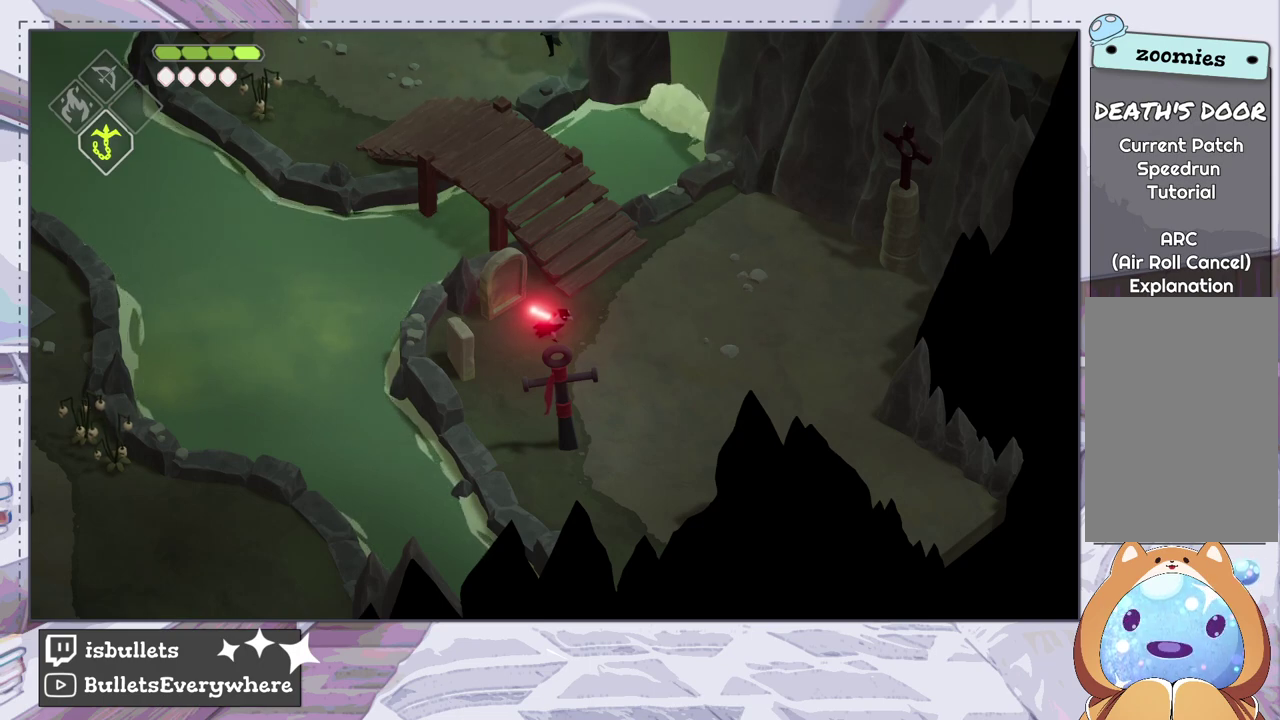
{"dt_ms": 500, "buttons": ["R2"], "left_stick": "center", "right_stick": "center", "events": []}
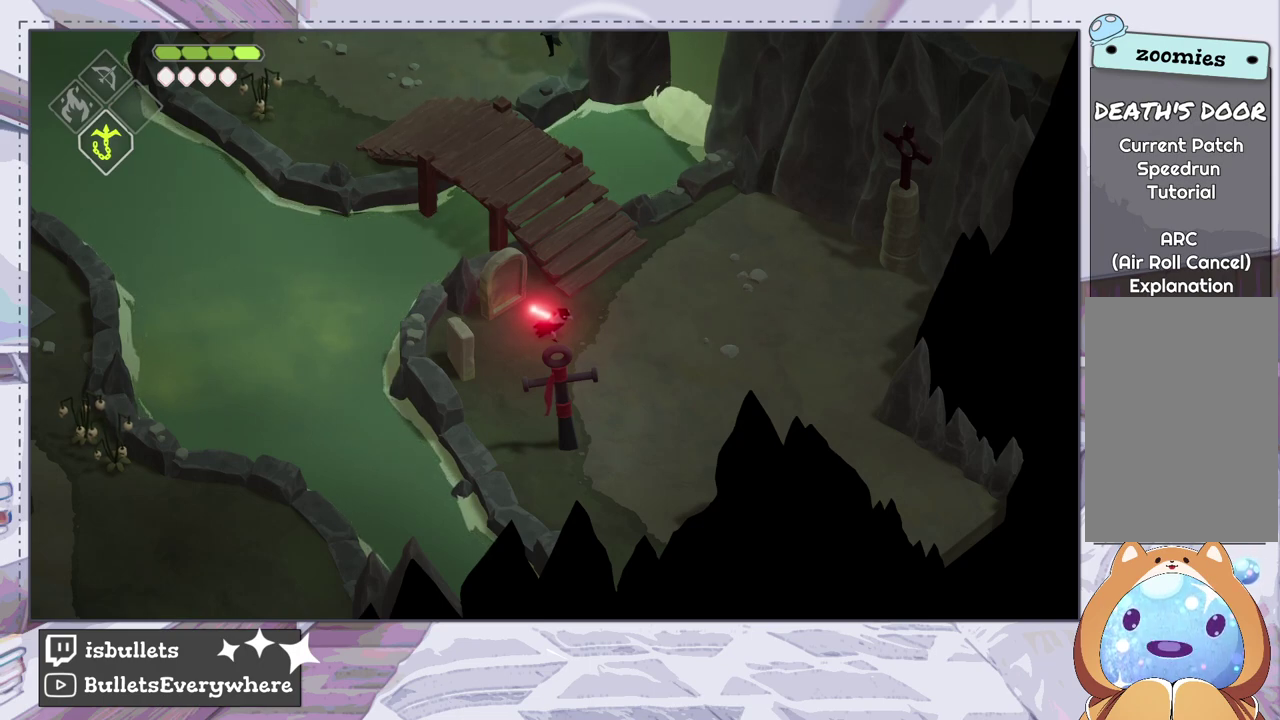
{"dt_ms": 500, "buttons": ["R2"], "left_stick": "center", "right_stick": "center", "events": []}
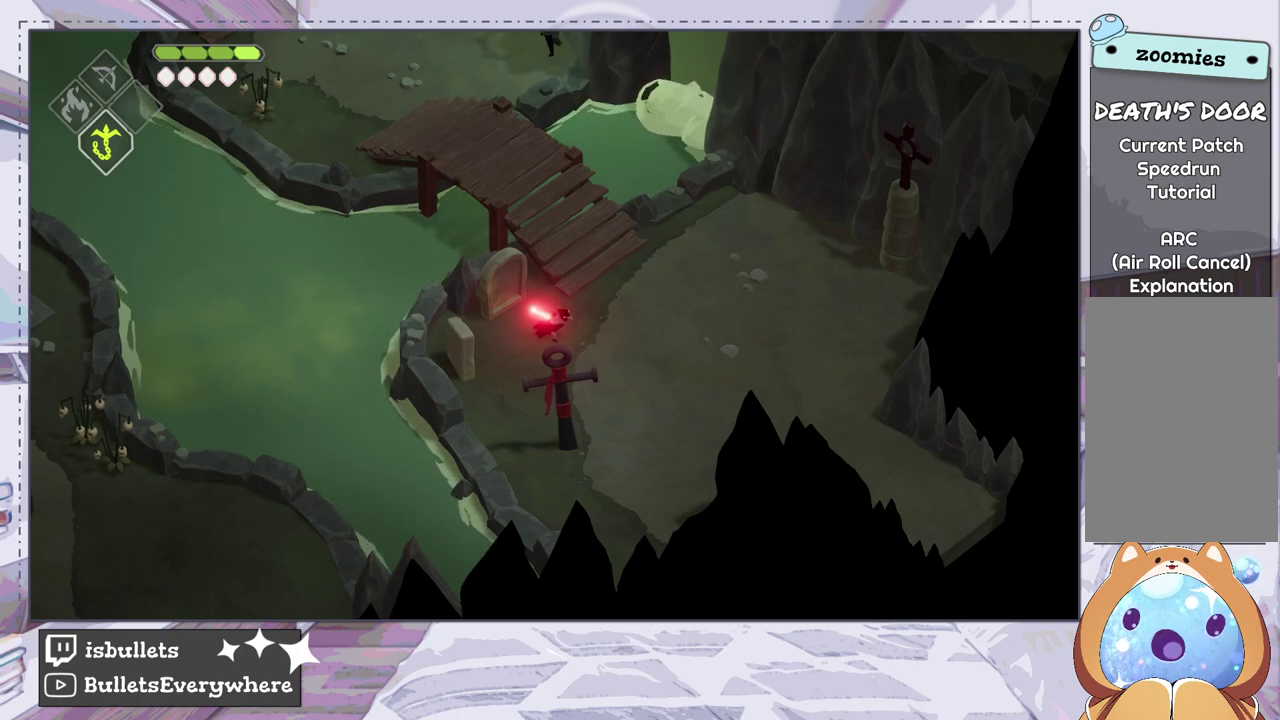
{"dt_ms": 500, "buttons": ["R2"], "left_stick": "center", "right_stick": "center", "events": []}
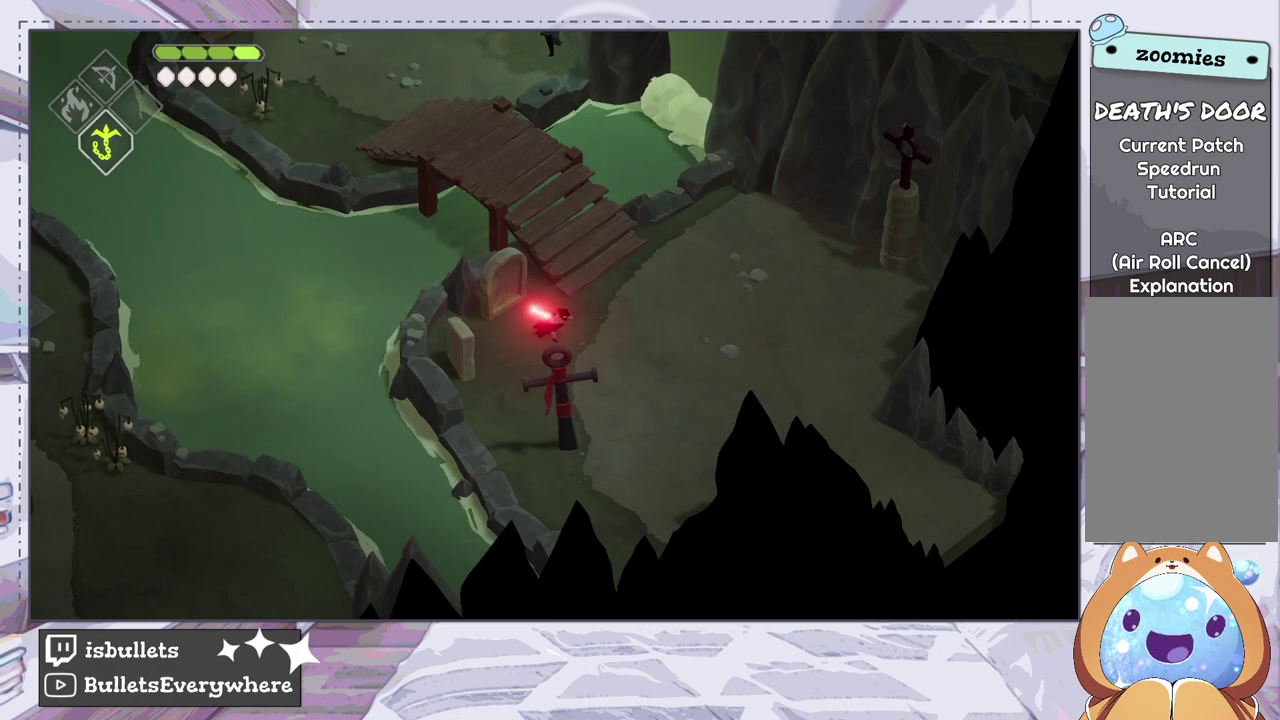
{"dt_ms": 500, "buttons": ["R2"], "left_stick": "center", "right_stick": "center", "events": []}
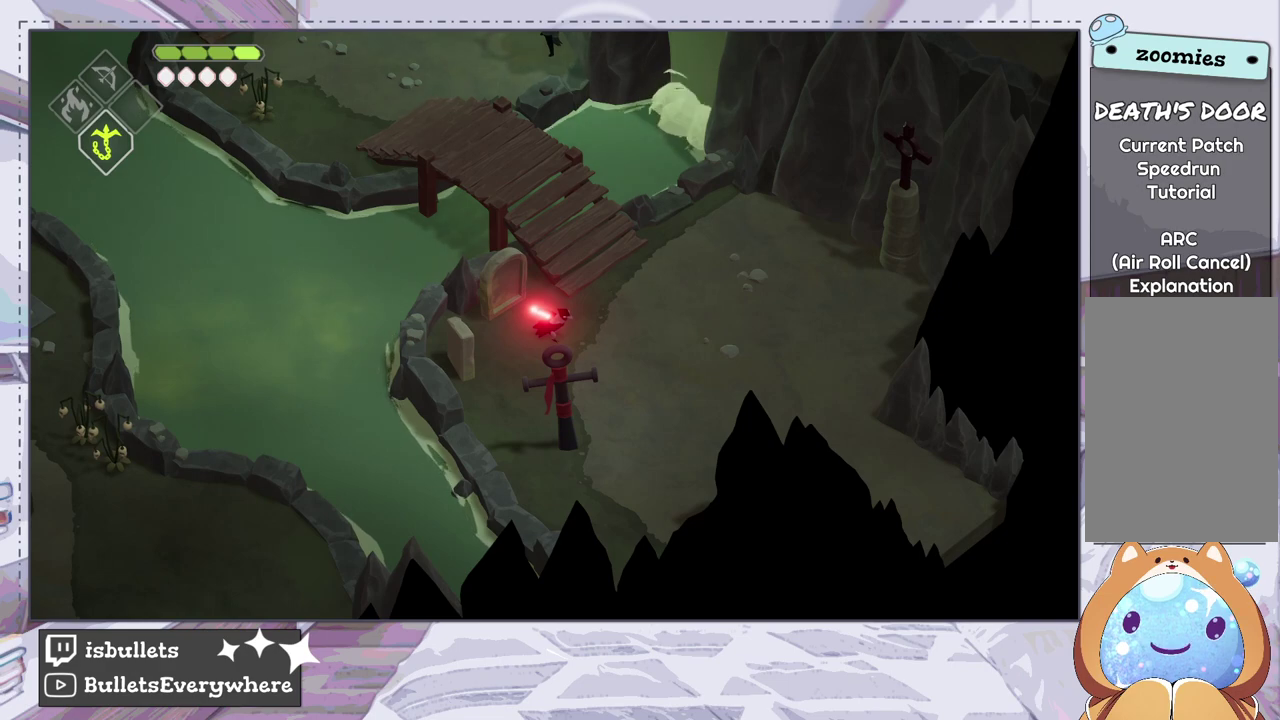
{"dt_ms": 500, "buttons": ["R2"], "left_stick": "center", "right_stick": "center", "events": []}
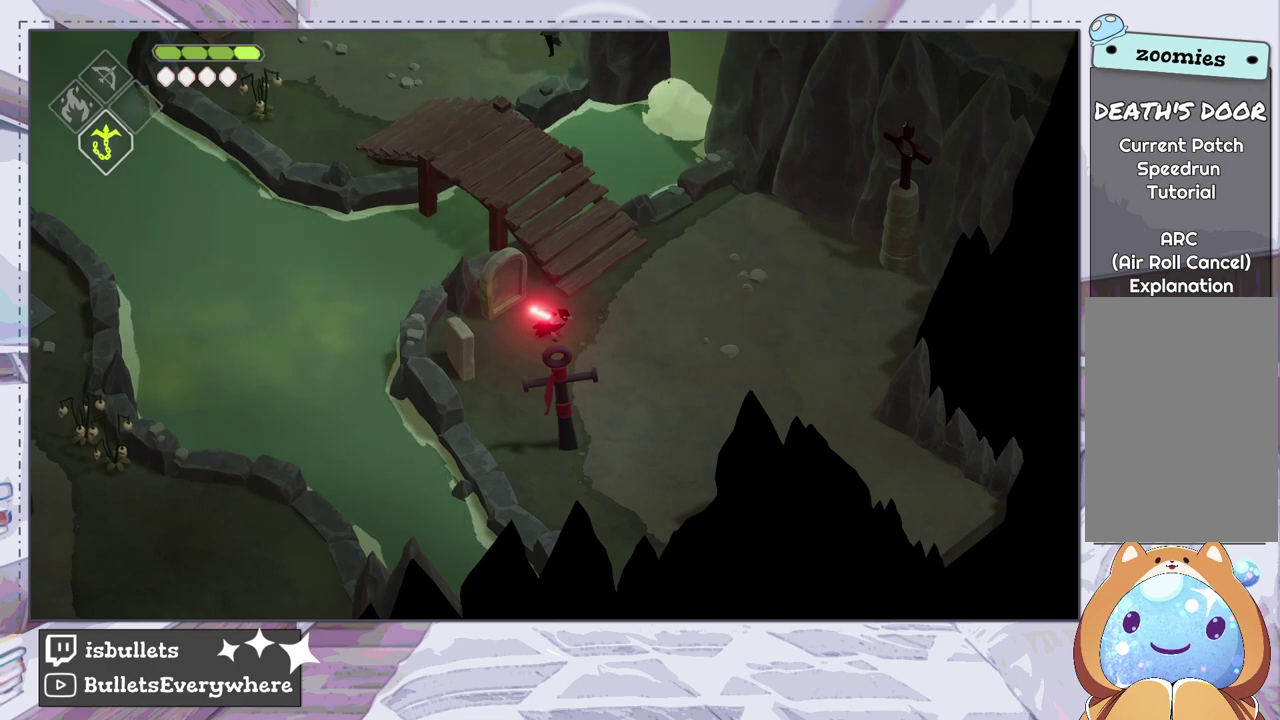
{"dt_ms": 500, "buttons": ["R2"], "left_stick": "center", "right_stick": "center", "events": []}
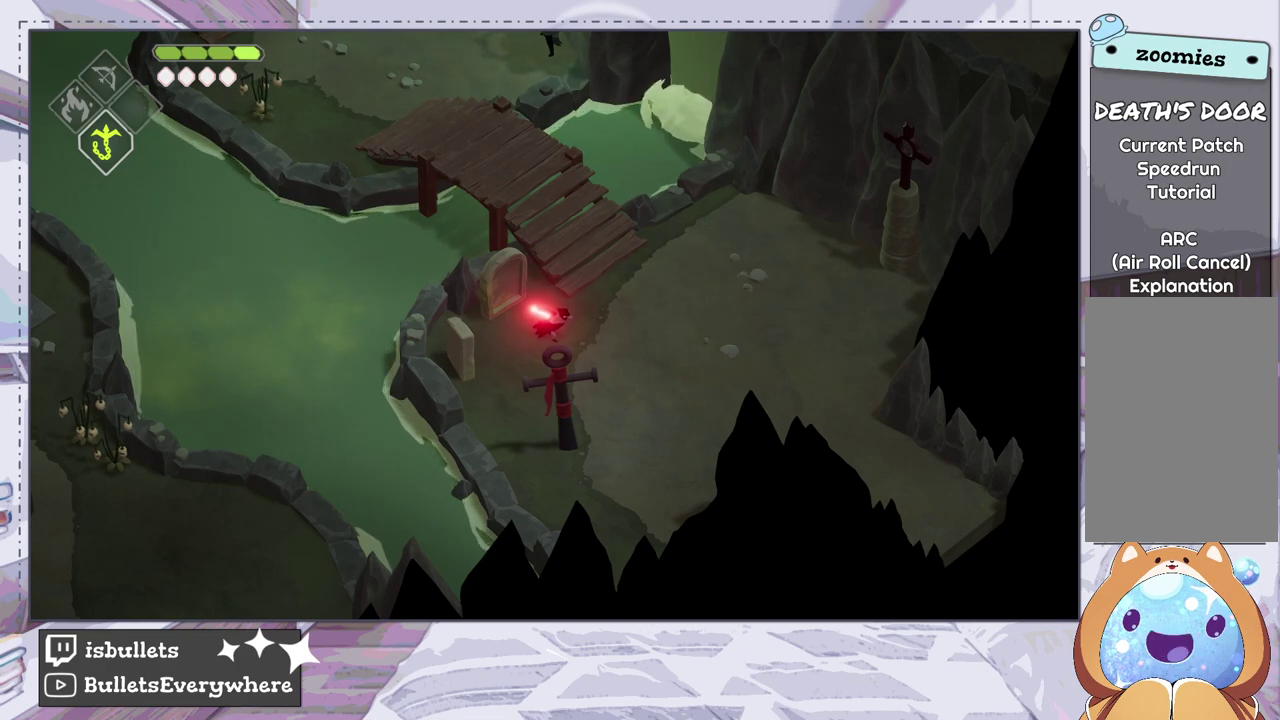
{"dt_ms": 500, "buttons": ["R2"], "left_stick": "center", "right_stick": "center", "events": []}
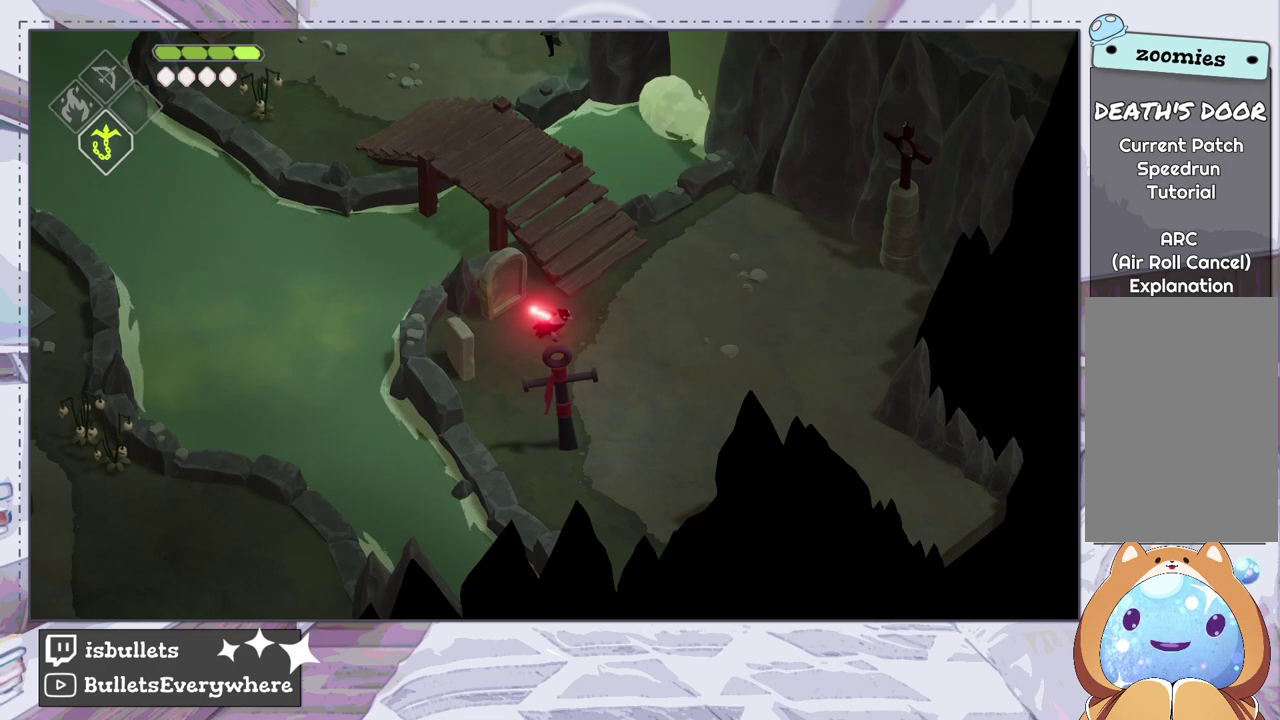
{"dt_ms": 600, "buttons": [], "left_stick": "center", "right_stick": "center", "events": [[533, "R2", "up"]]}
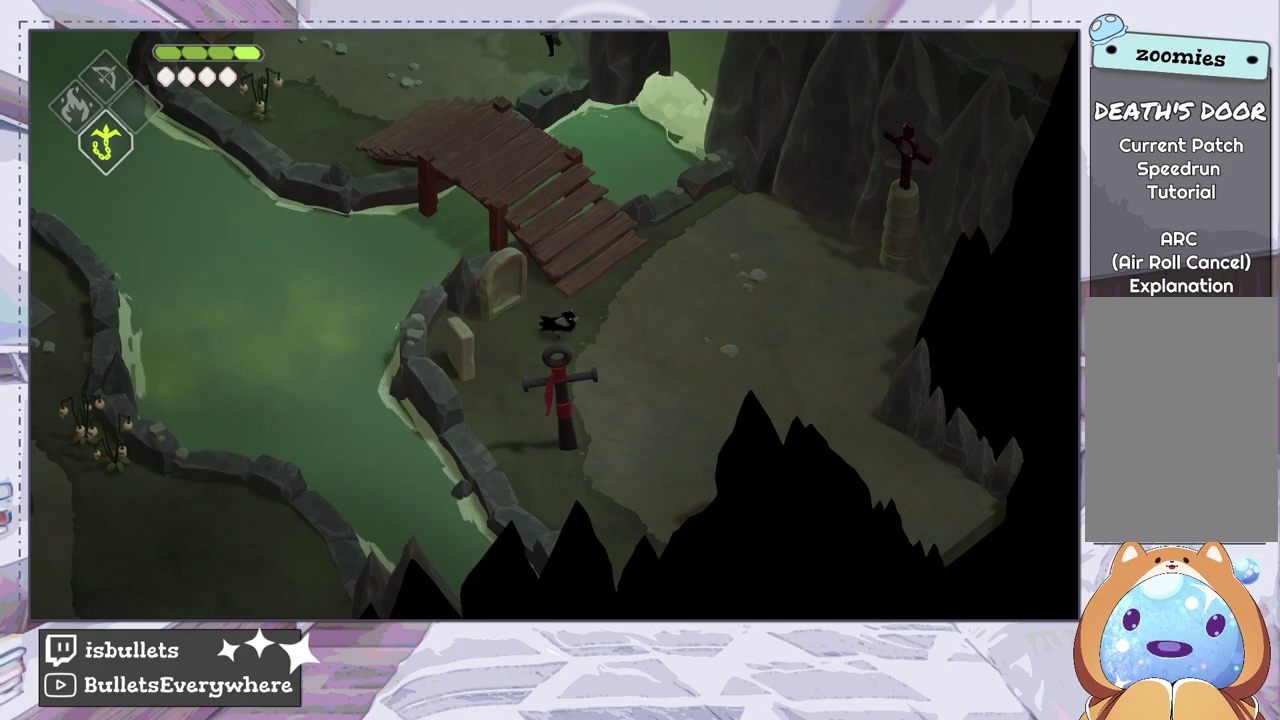
{"dt_ms": 100, "buttons": ["CROSS"], "left_stick": "center", "right_stick": "center", "events": [[100, "CROSS", "down"]]}
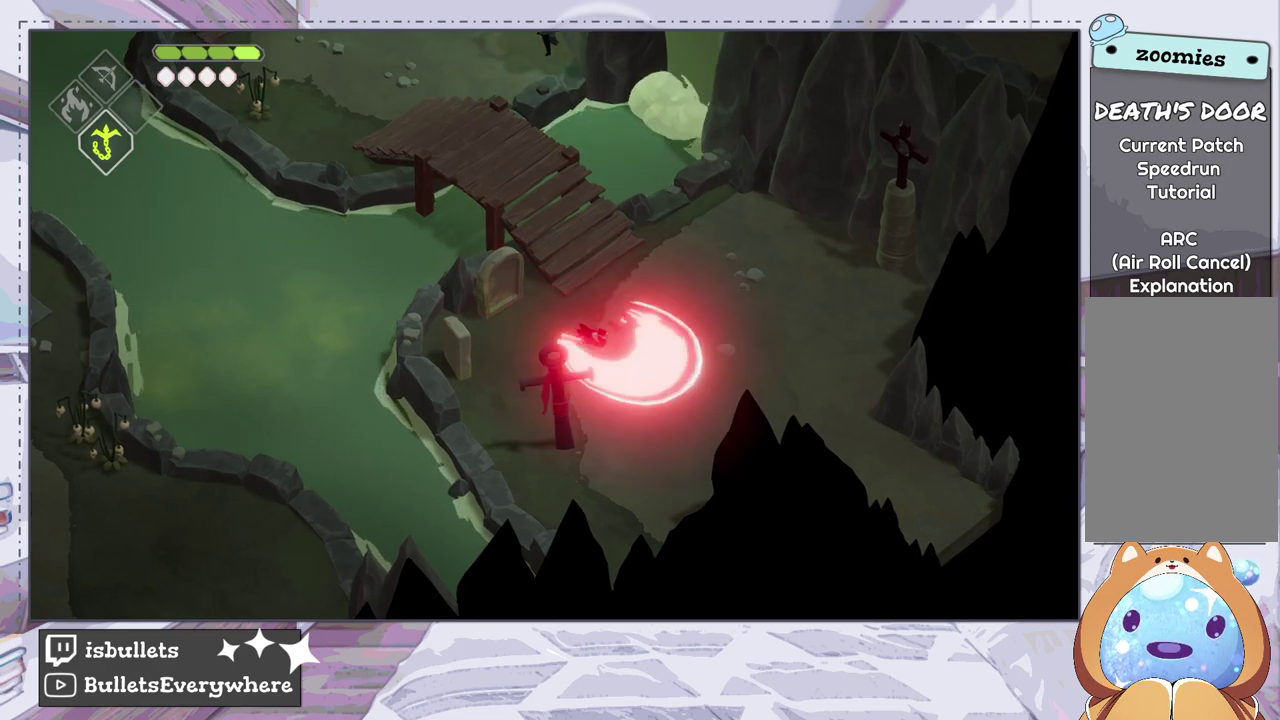
{"dt_ms": 100, "buttons": [], "left_stick": "center", "right_stick": "center", "events": [[67, "CROSS", "up"]]}
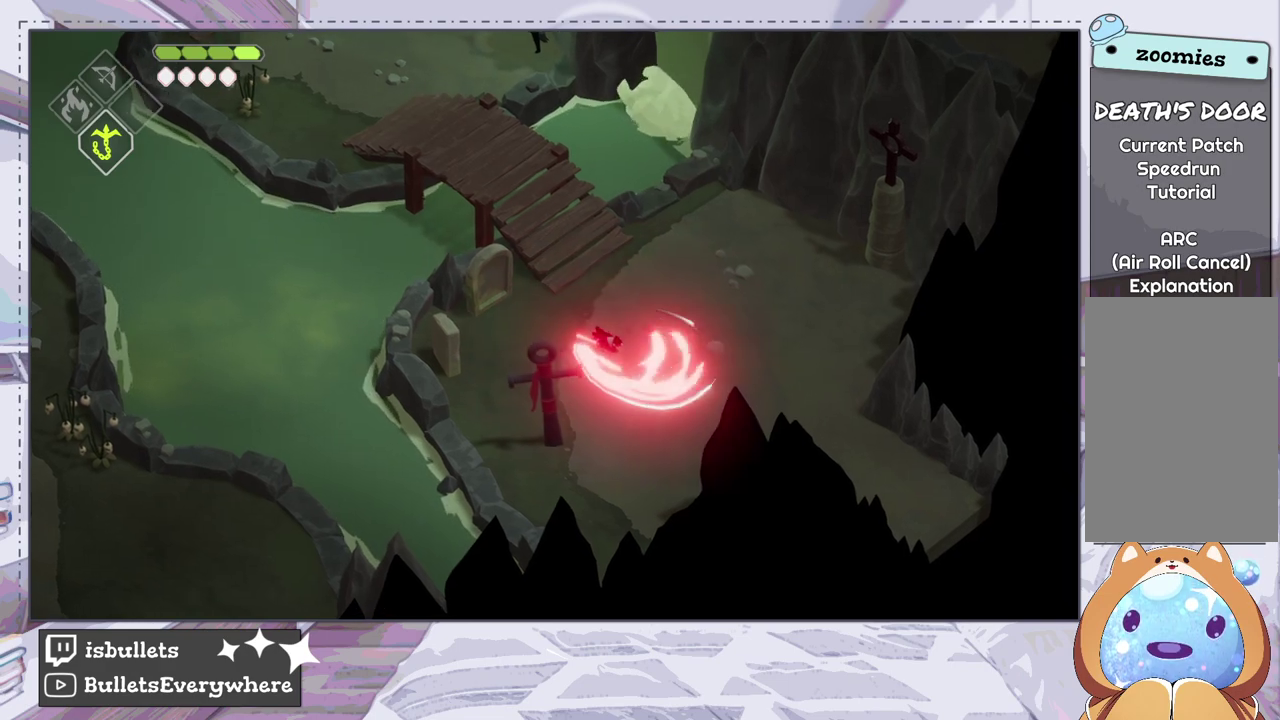
{"dt_ms": 100, "buttons": ["R2"], "left_stick": "center", "right_stick": "center", "events": [[33, "R2", "down"]]}
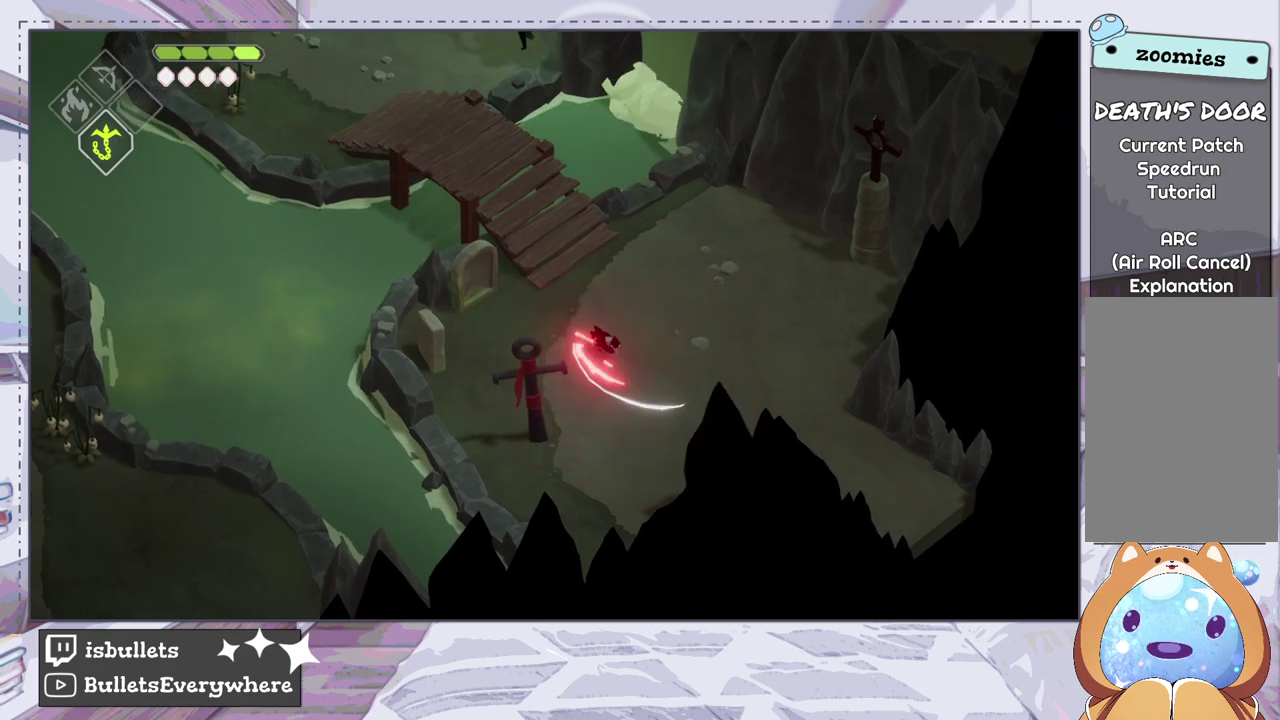
{"dt_ms": 600, "buttons": ["R2"], "left_stick": "center", "right_stick": "center", "events": []}
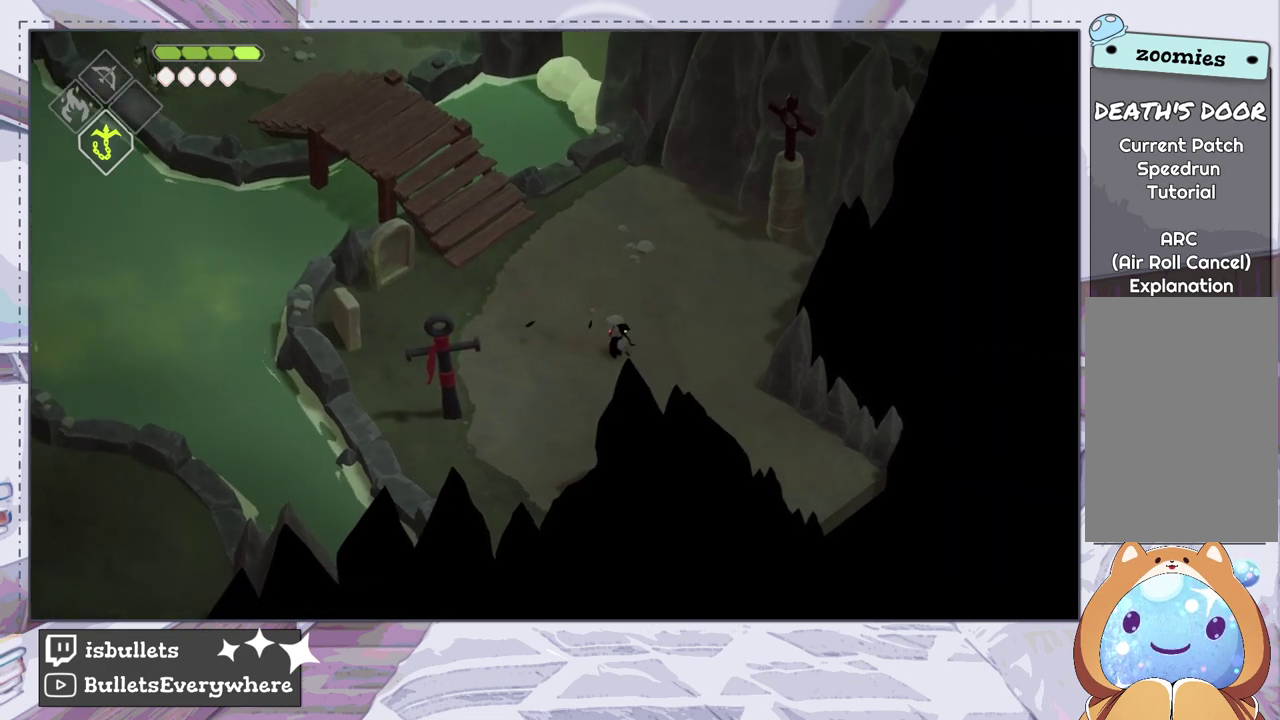
{"dt_ms": 500, "buttons": ["R2"], "left_stick": "up-left", "right_stick": "center"}
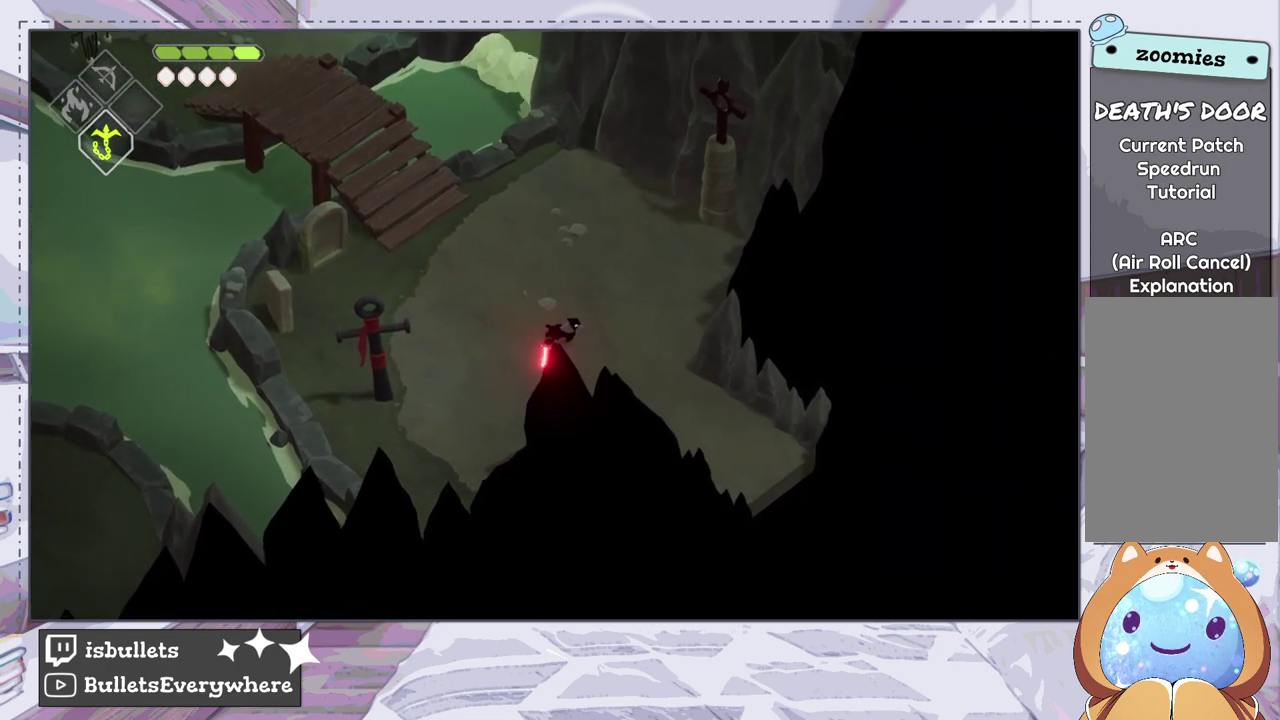
{"dt_ms": 100, "buttons": ["R2"], "left_stick": "up-left", "right_stick": "center"}
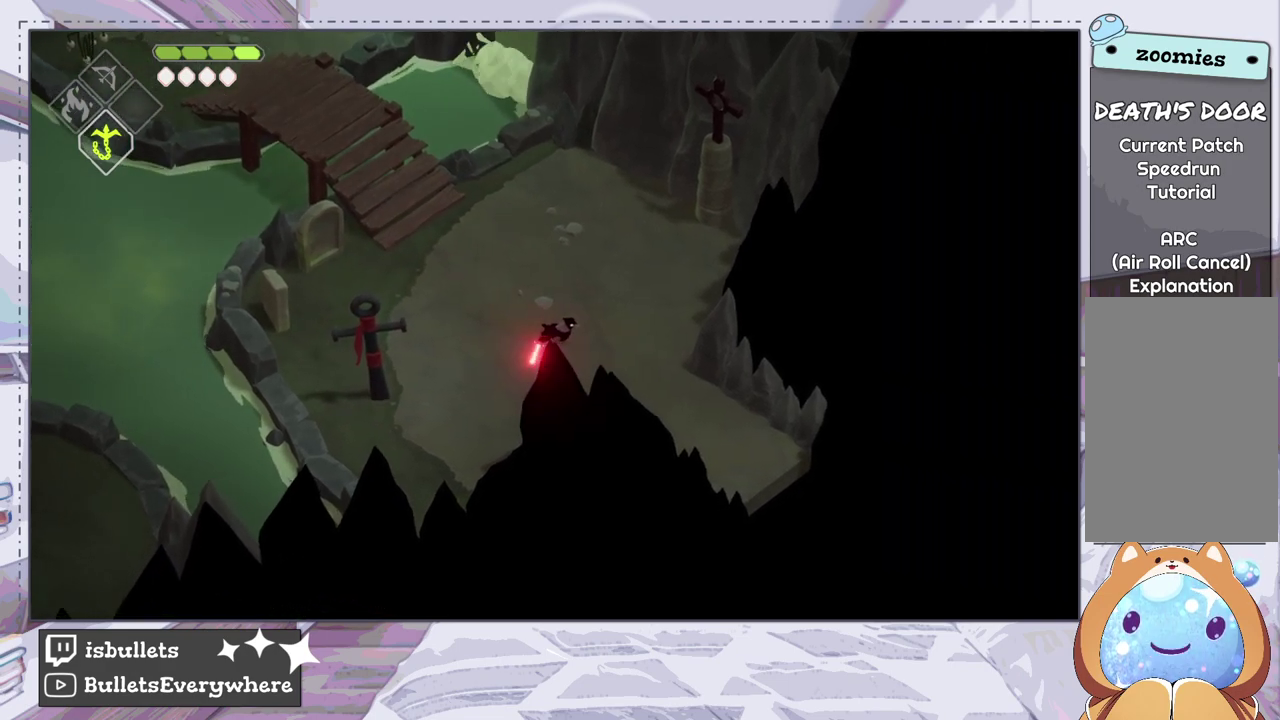
{"dt_ms": 100, "buttons": [], "left_stick": "up-left", "right_stick": "center"}
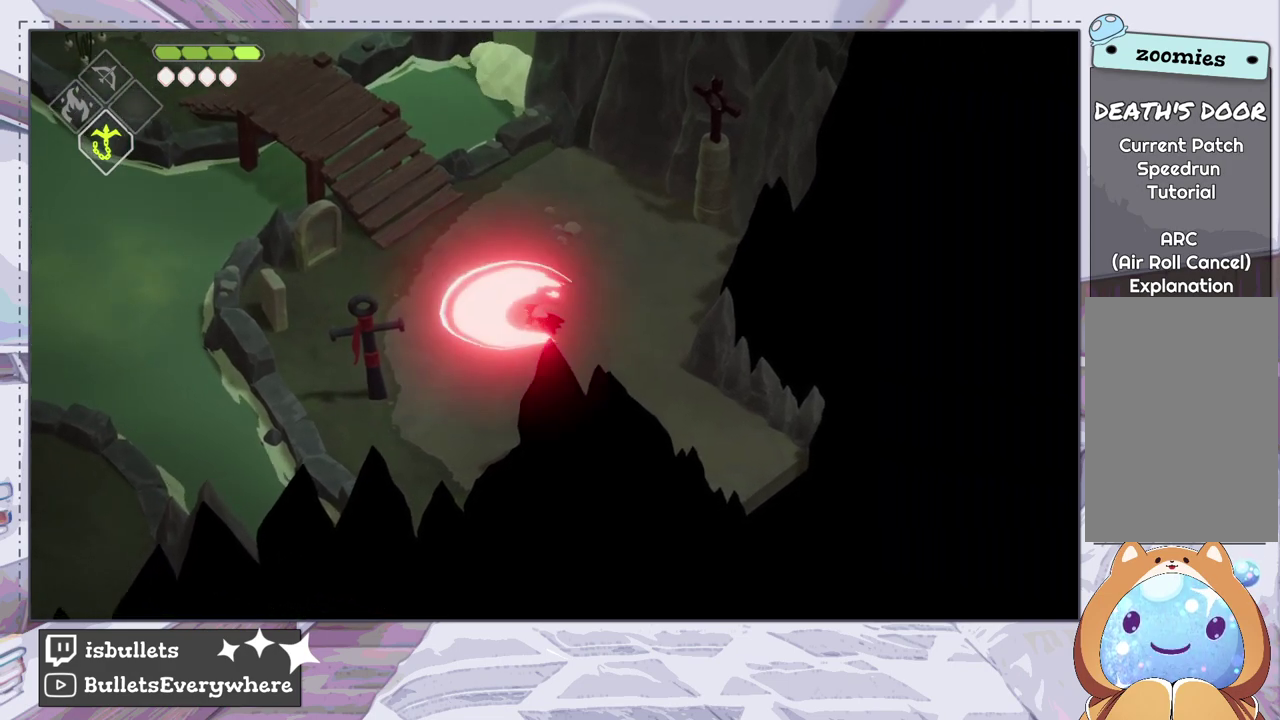
{"dt_ms": 300, "buttons": [], "left_stick": "left", "right_stick": "center"}
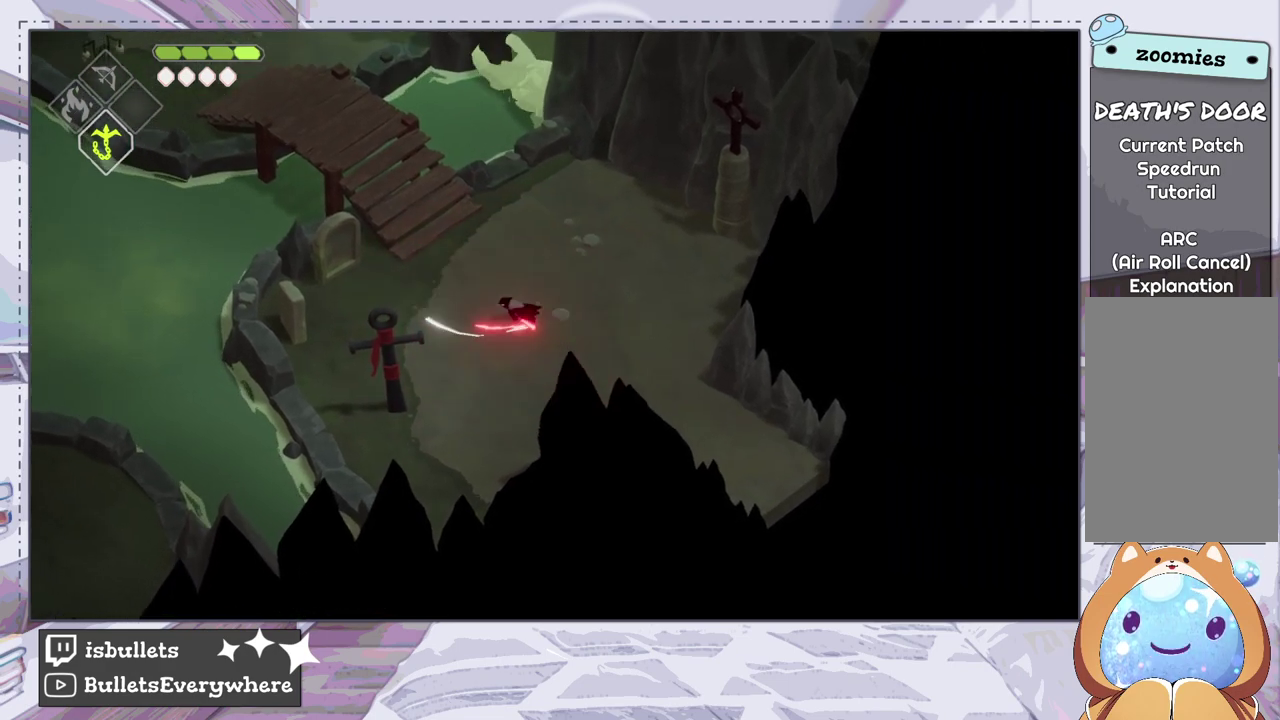
{"dt_ms": 500, "buttons": [], "left_stick": "left", "right_stick": "center", "events": []}
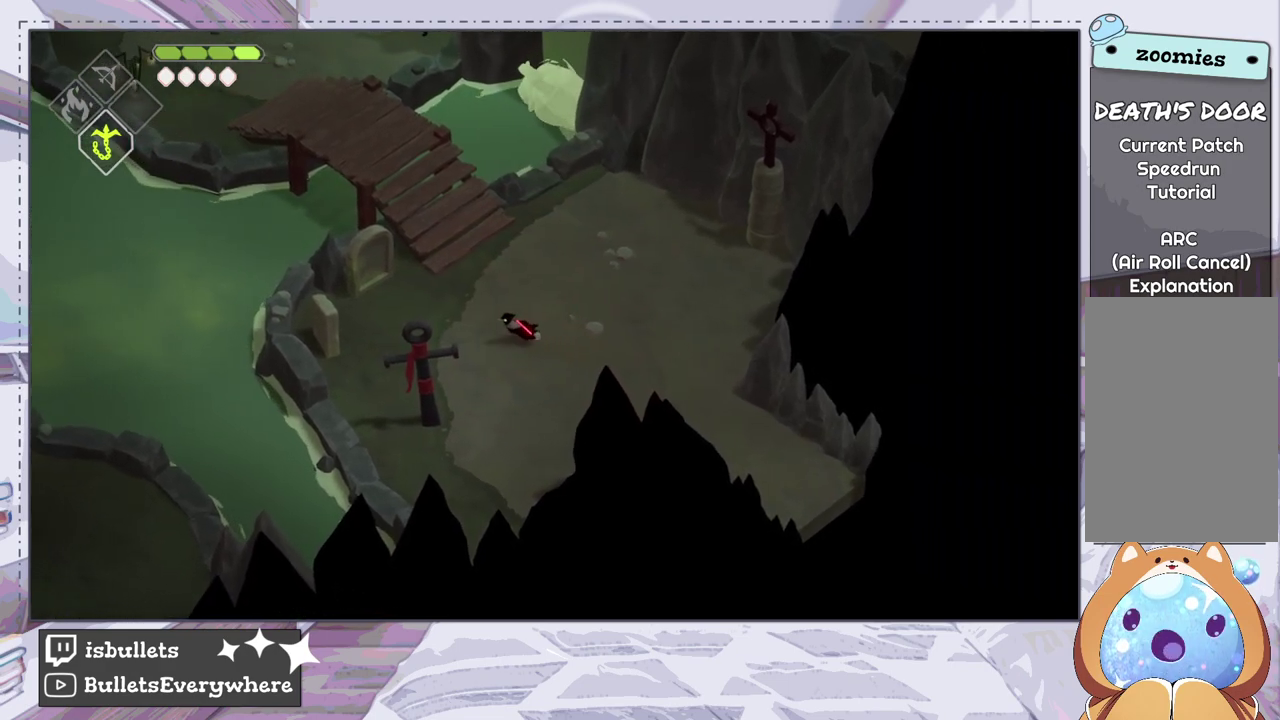
{"dt_ms": 500, "buttons": [], "left_stick": "down-left", "right_stick": "center"}
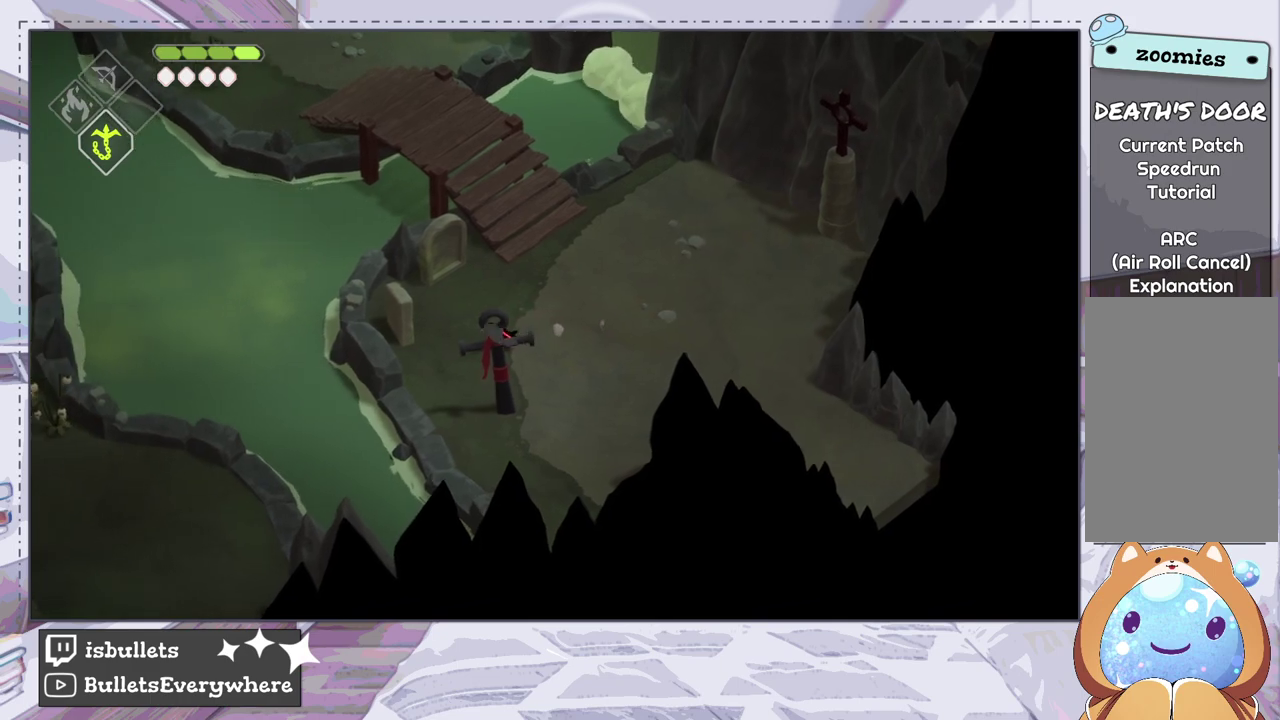
{"dt_ms": 300, "buttons": [], "left_stick": "center", "right_stick": "center"}